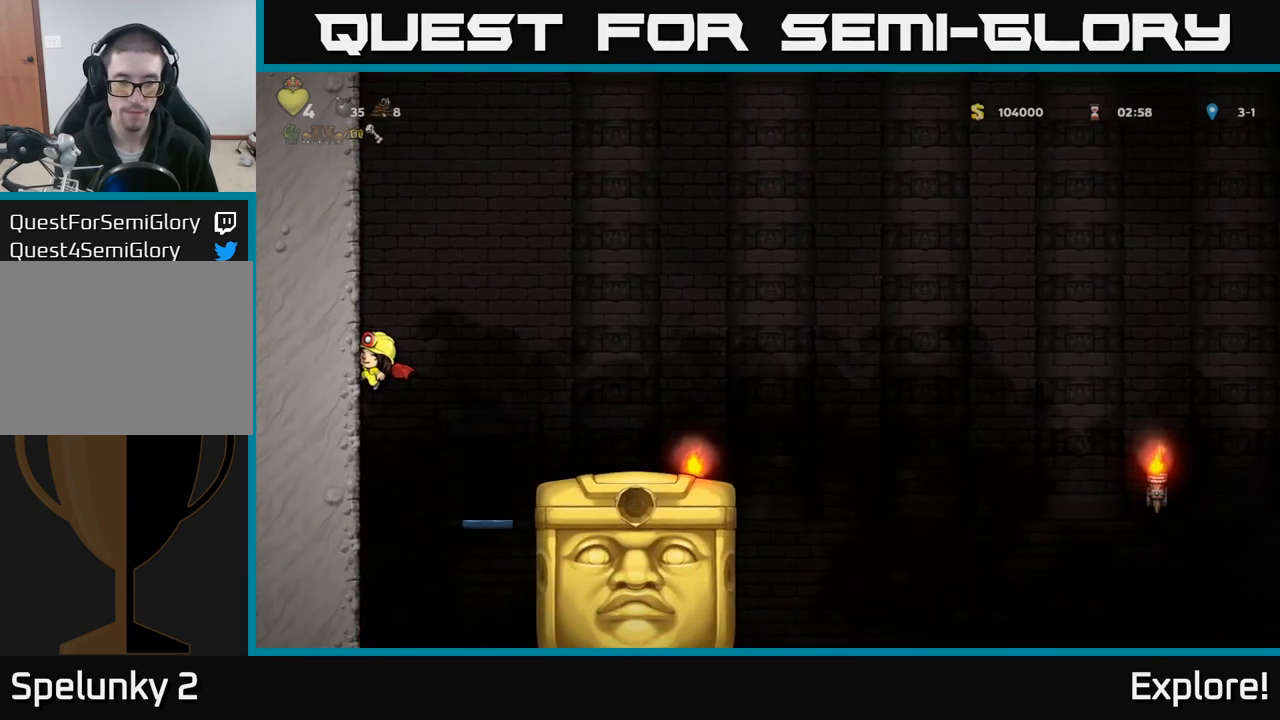
Gameplay with a controller (Xbox layout); each line is a JSON object with the inputs held at the frame after it. "events" lists button and stick changes between this image and that frame as [ms after this image, input, new state], when the widget could be followed in between.
{"buttons": [], "left_stick": "center", "right_stick": "center", "events": [[83, "DPAD_DOWN", "down"], [100, "DPAD_LEFT", "up"], [150, "DPAD_DOWN", "up"]]}
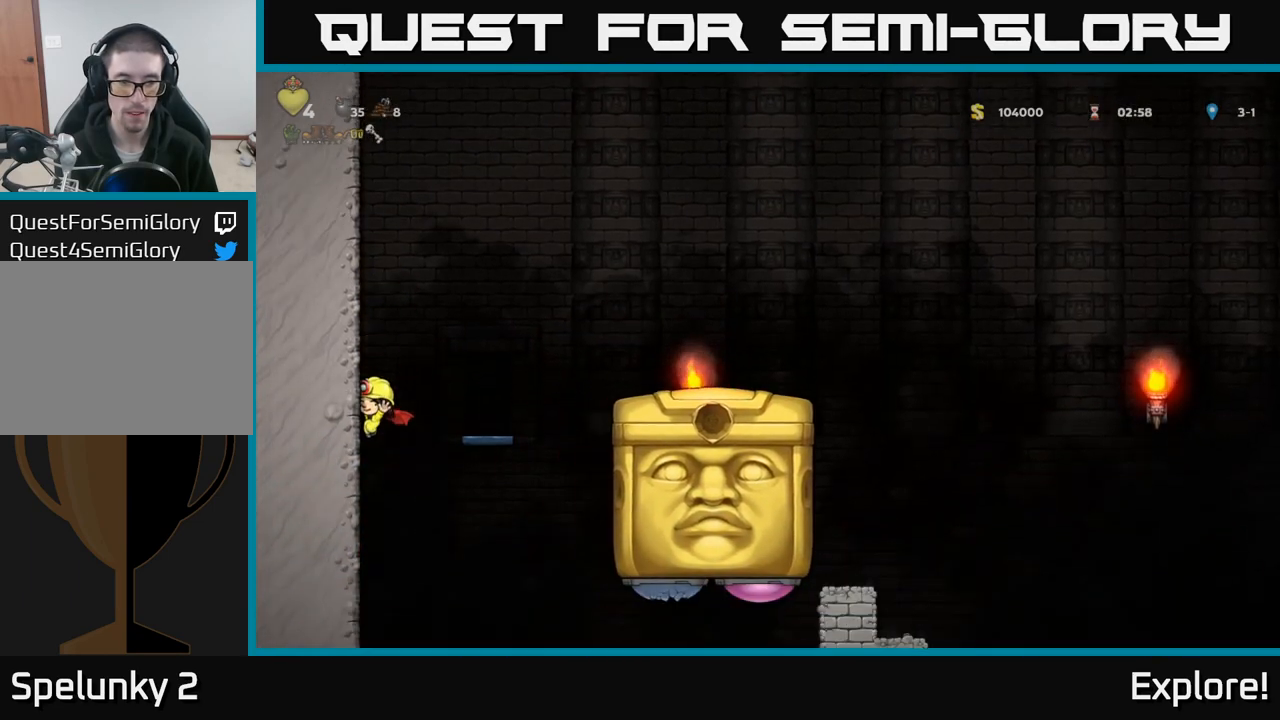
{"buttons": ["DPAD_LEFT"], "left_stick": "center", "right_stick": "center", "events": [[67, "DPAD_LEFT", "down"], [217, "A", "down"], [367, "A", "up"]]}
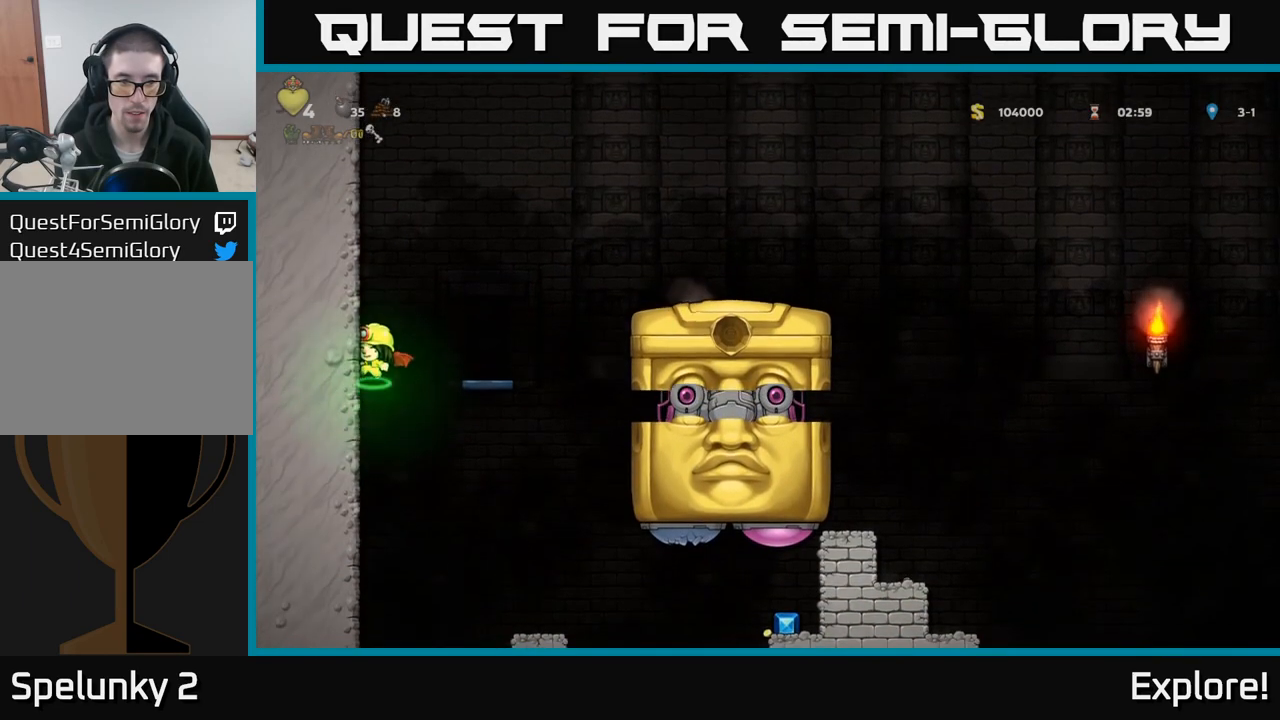
{"buttons": ["A", "DPAD_LEFT"], "left_stick": "center", "right_stick": "center", "events": [[17, "A", "down"], [200, "A", "up"], [367, "A", "down"]]}
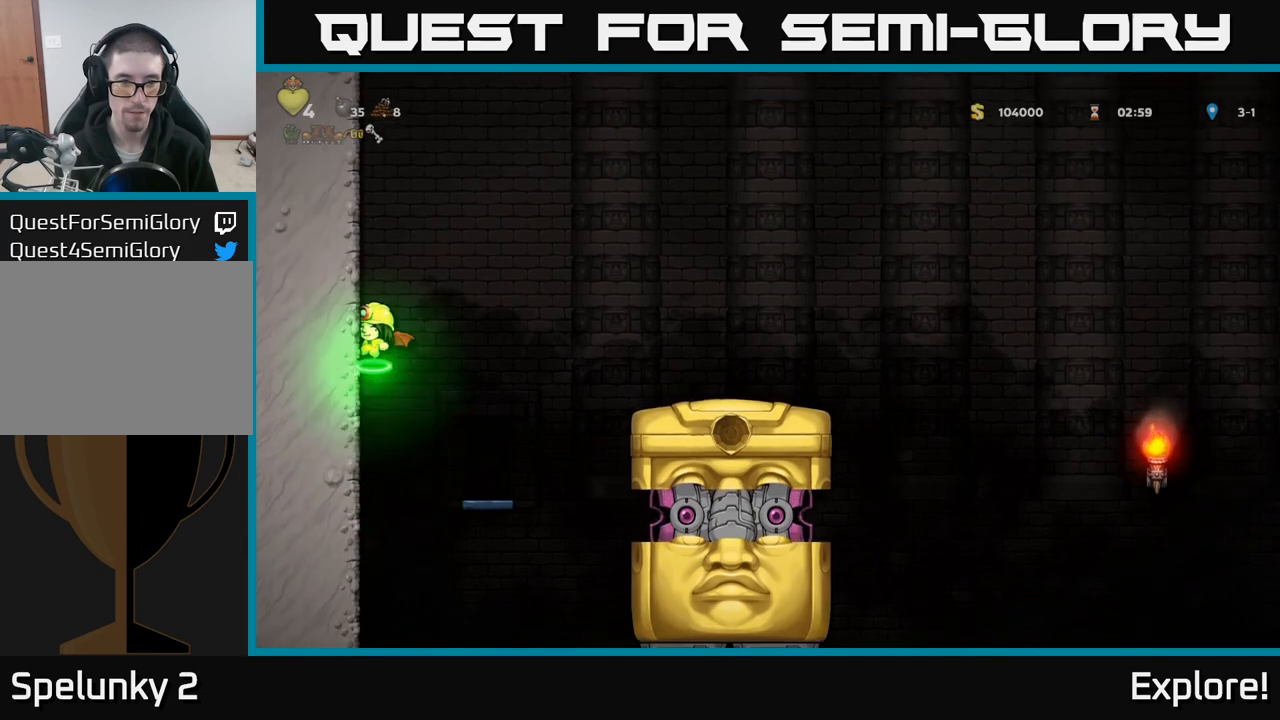
{"buttons": ["DPAD_LEFT"], "left_stick": "center", "right_stick": "center", "events": [[33, "A", "up"]]}
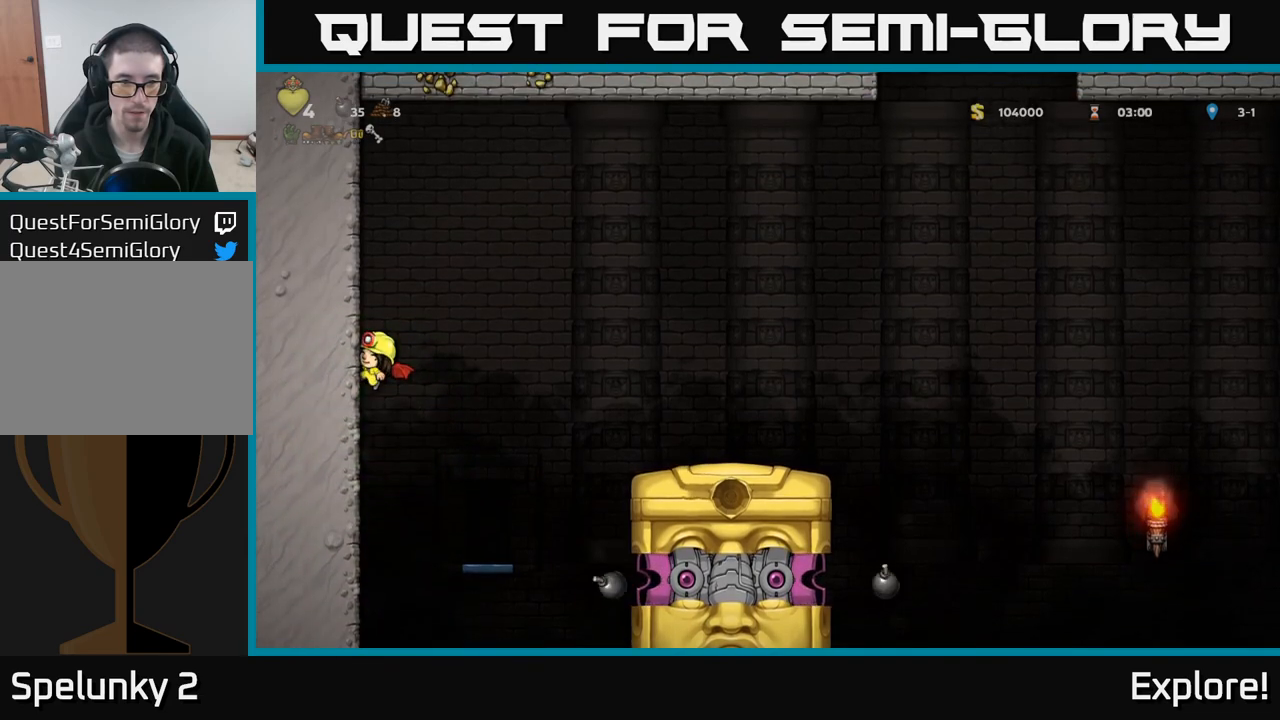
{"buttons": ["DPAD_DOWN", "DPAD_LEFT"], "left_stick": "center", "right_stick": "center", "events": [[117, "A", "down"], [233, "A", "up"], [417, "DPAD_DOWN", "down"]]}
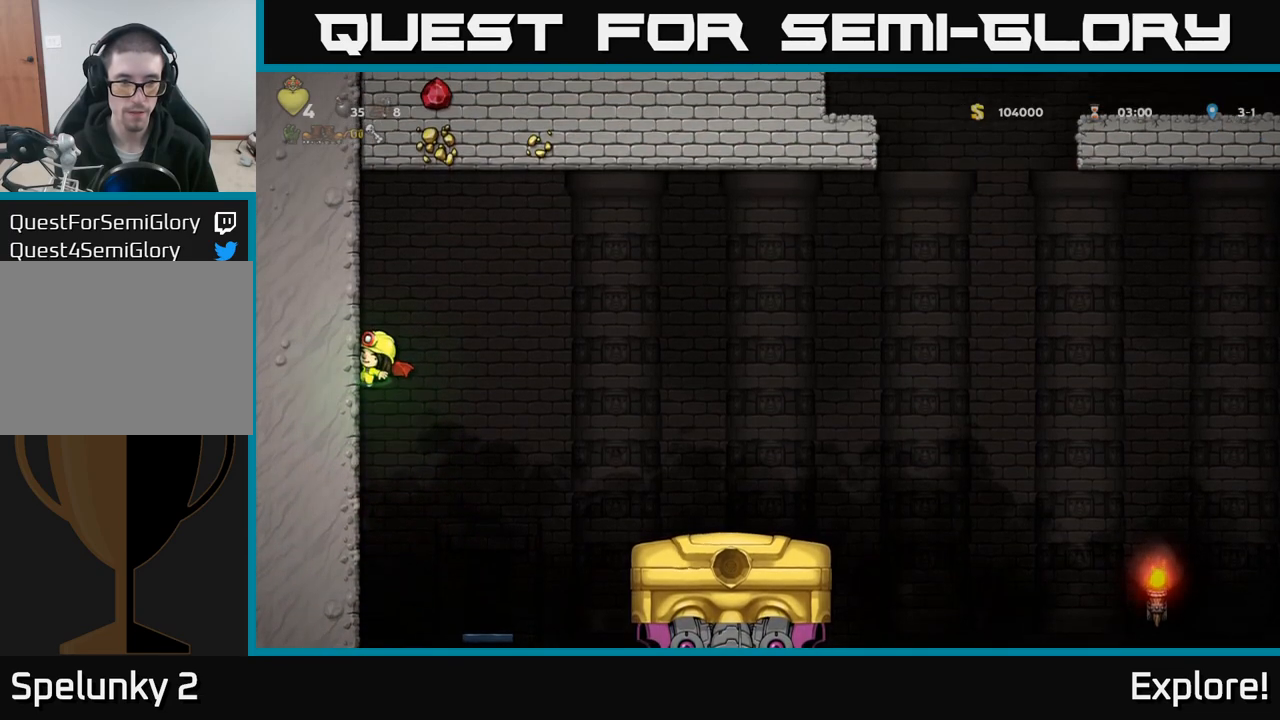
{"buttons": ["DPAD_DOWN", "DPAD_LEFT"], "left_stick": "center", "right_stick": "center", "events": []}
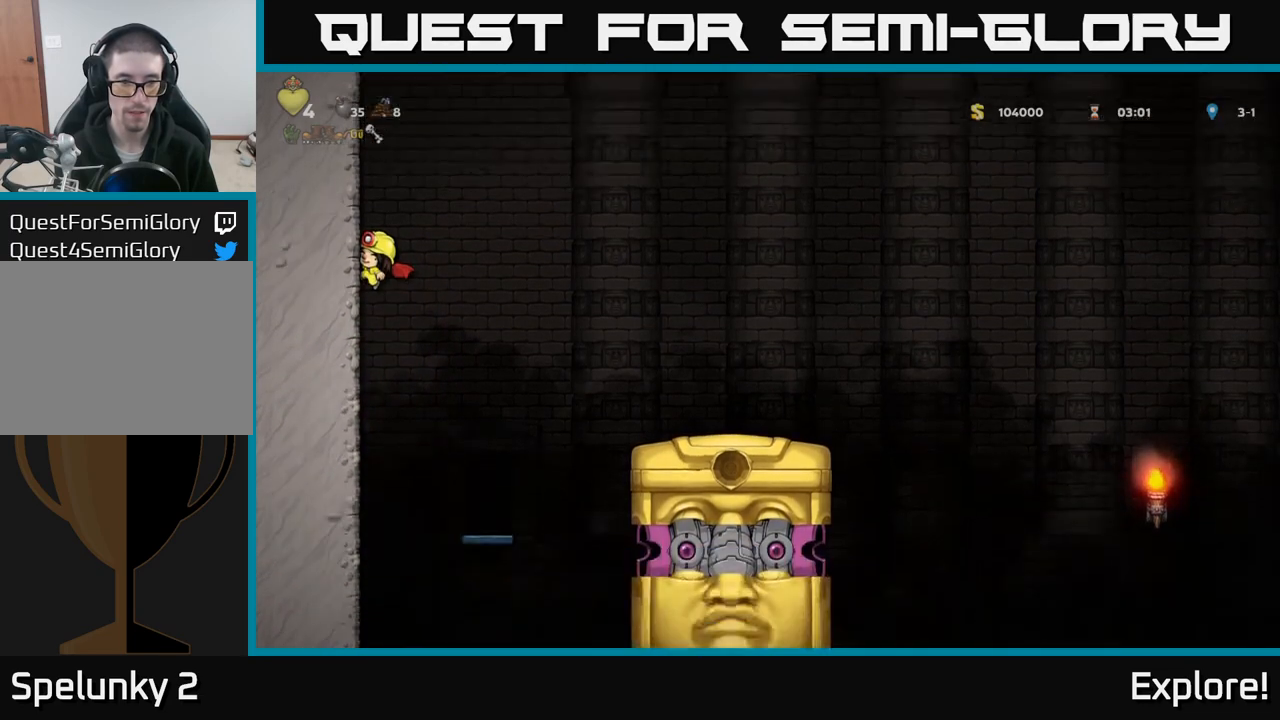
{"buttons": ["DPAD_DOWN", "DPAD_LEFT"], "left_stick": "center", "right_stick": "center", "events": []}
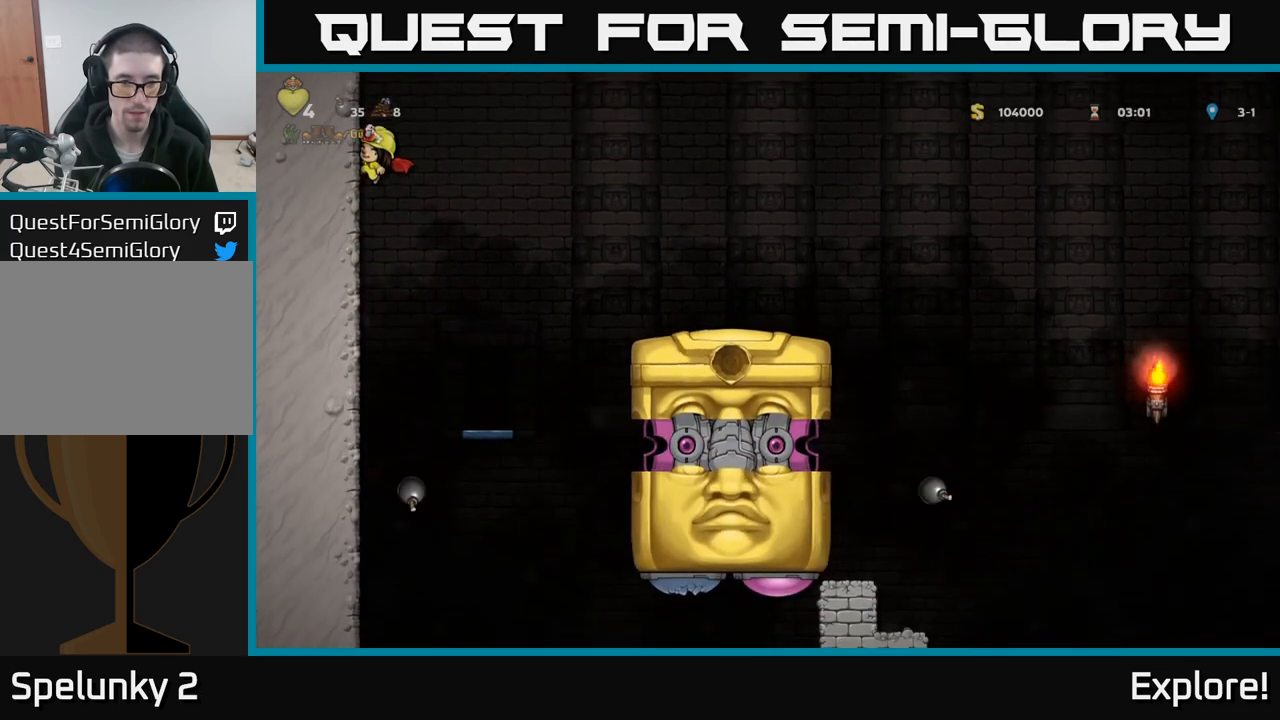
{"buttons": ["DPAD_DOWN", "DPAD_LEFT"], "left_stick": "center", "right_stick": "center", "events": []}
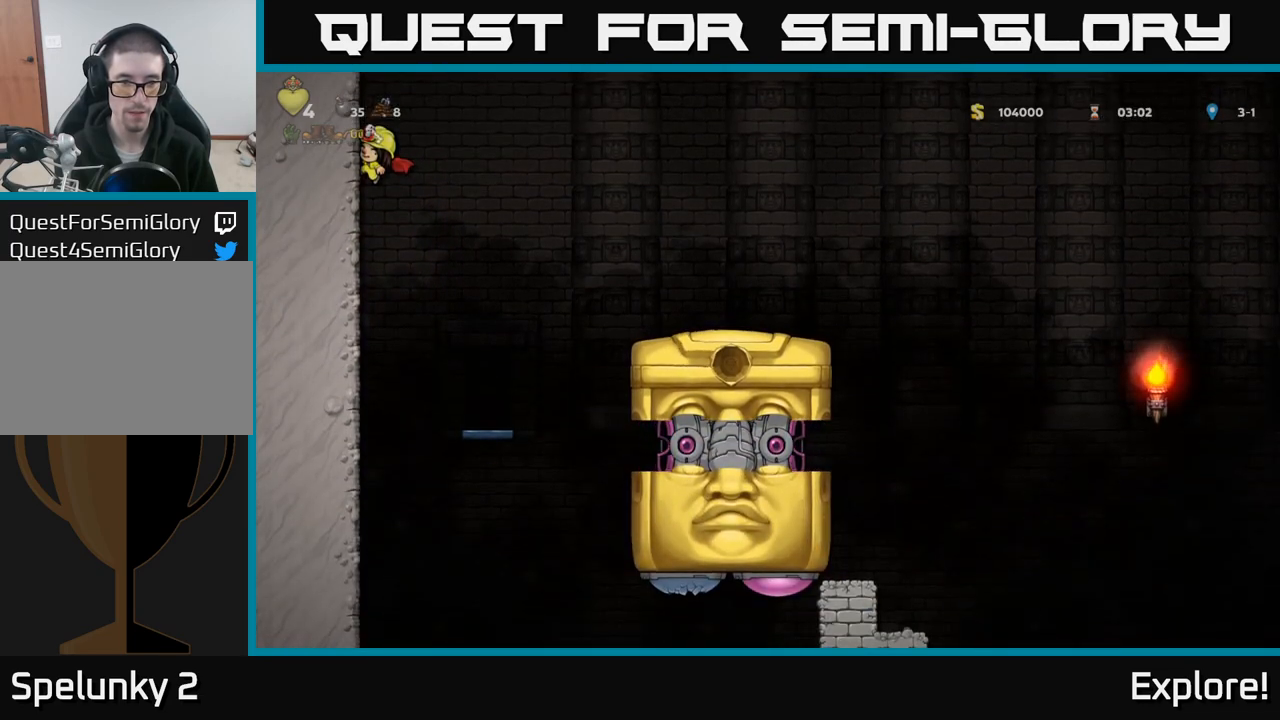
{"buttons": ["DPAD_DOWN", "DPAD_LEFT"], "left_stick": "center", "right_stick": "center", "events": []}
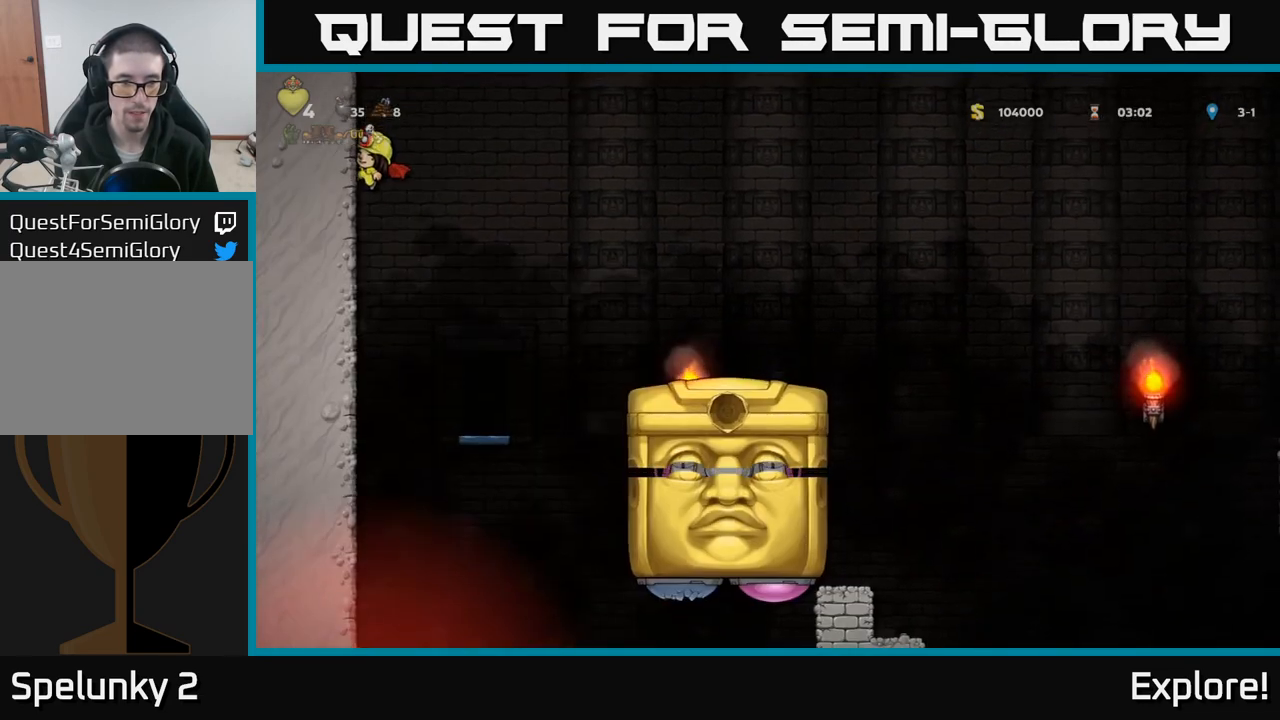
{"buttons": ["DPAD_DOWN", "DPAD_LEFT"], "left_stick": "center", "right_stick": "center", "events": []}
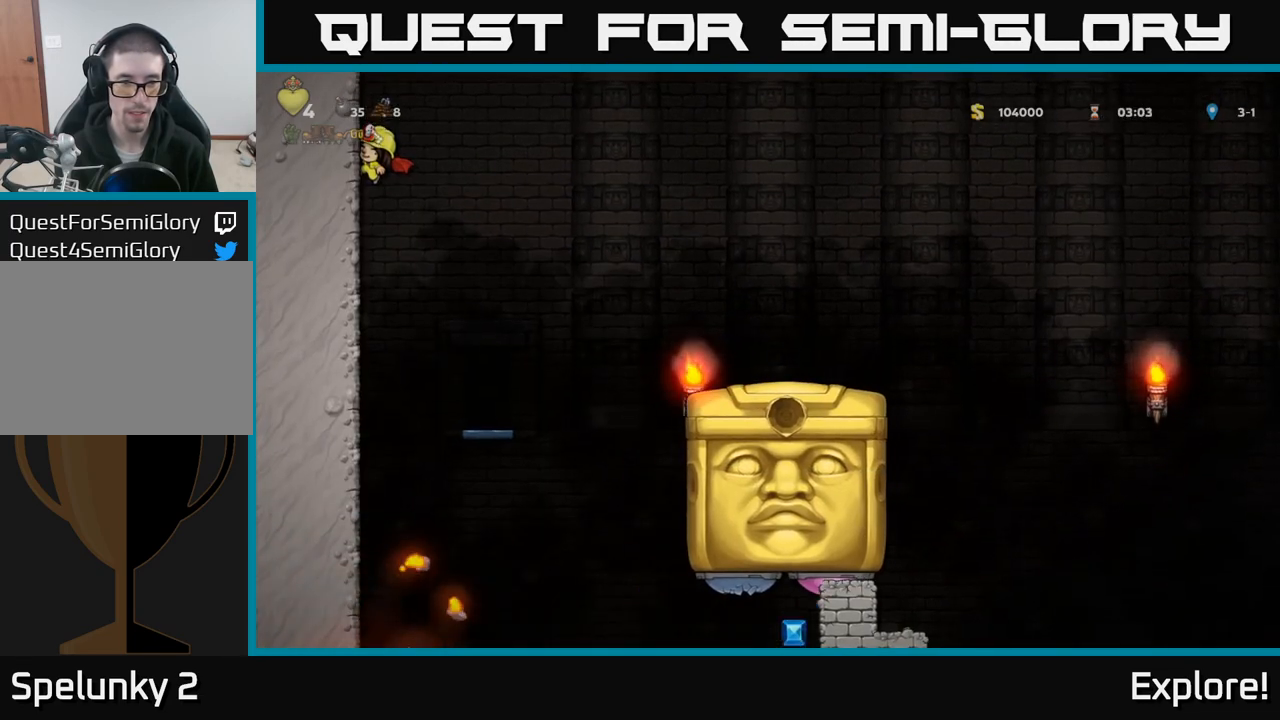
{"buttons": ["DPAD_DOWN", "DPAD_LEFT"], "left_stick": "center", "right_stick": "center", "events": []}
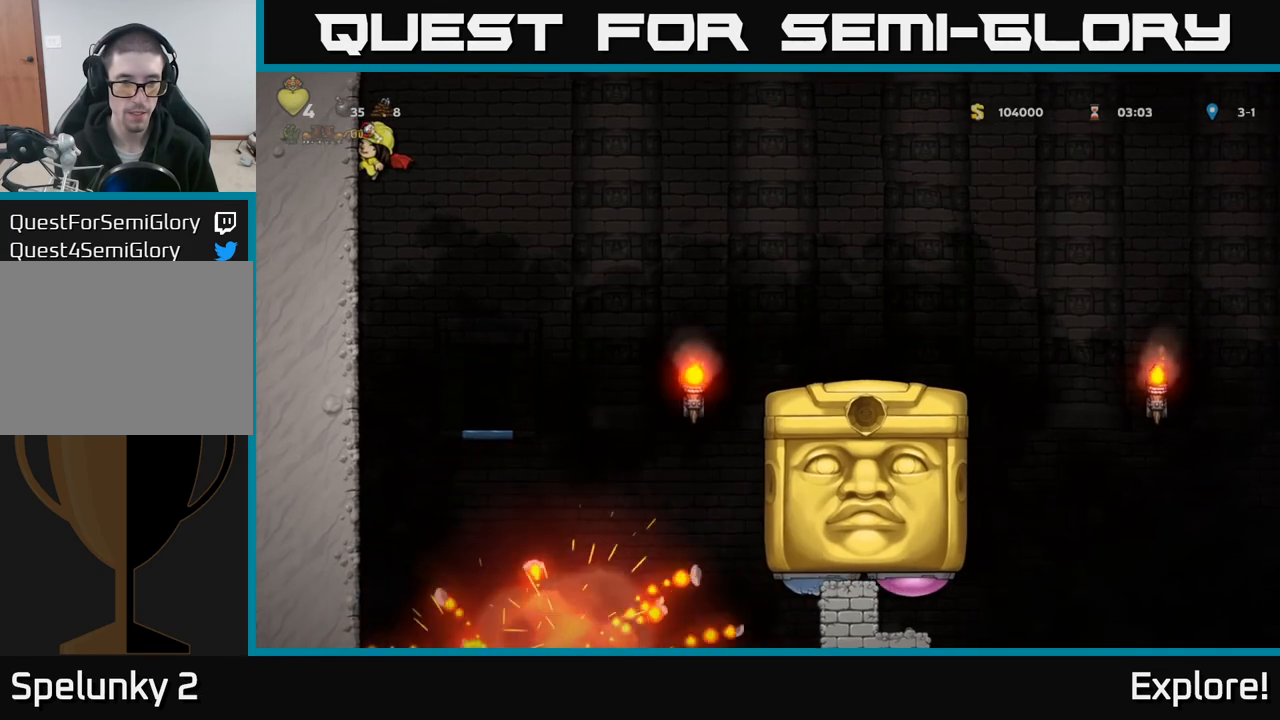
{"buttons": ["A", "DPAD_RIGHT"], "left_stick": "center", "right_stick": "center", "events": [[417, "DPAD_LEFT", "up"], [433, "A", "down"], [483, "DPAD_DOWN", "up"], [483, "DPAD_RIGHT", "down"]]}
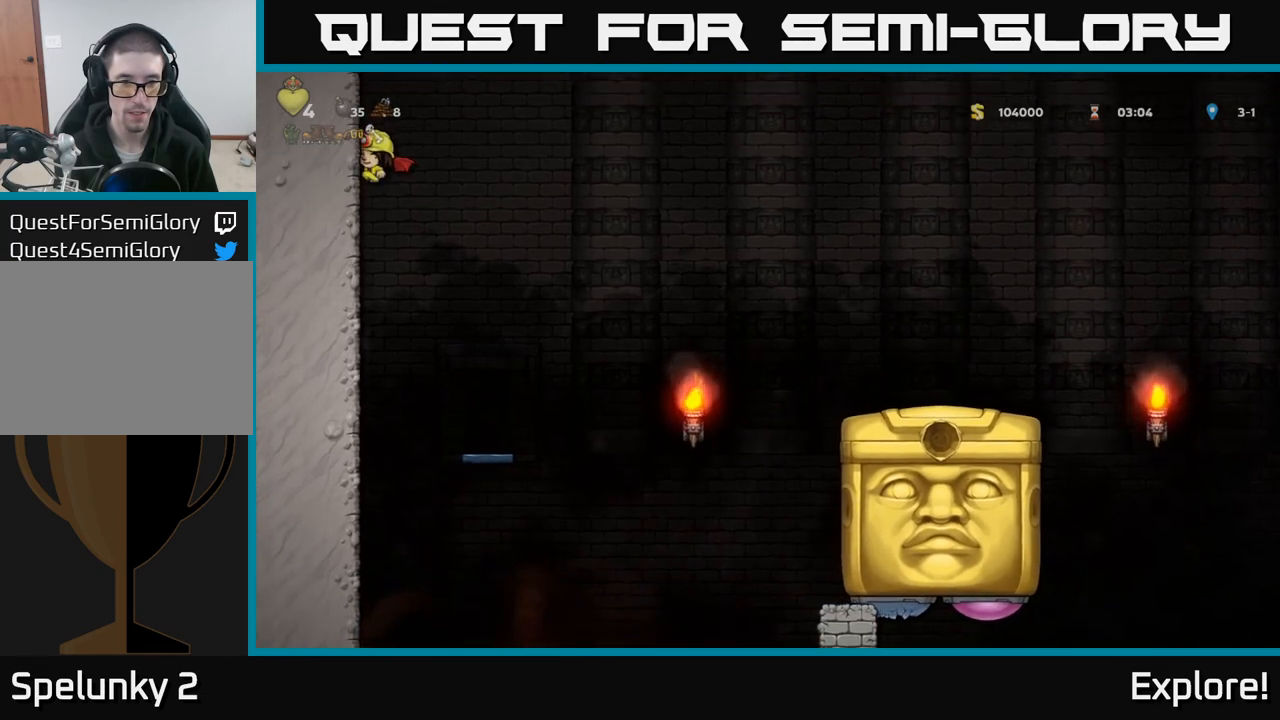
{"buttons": [], "left_stick": "center", "right_stick": "center", "events": [[50, "A", "up"], [167, "DPAD_RIGHT", "up"]]}
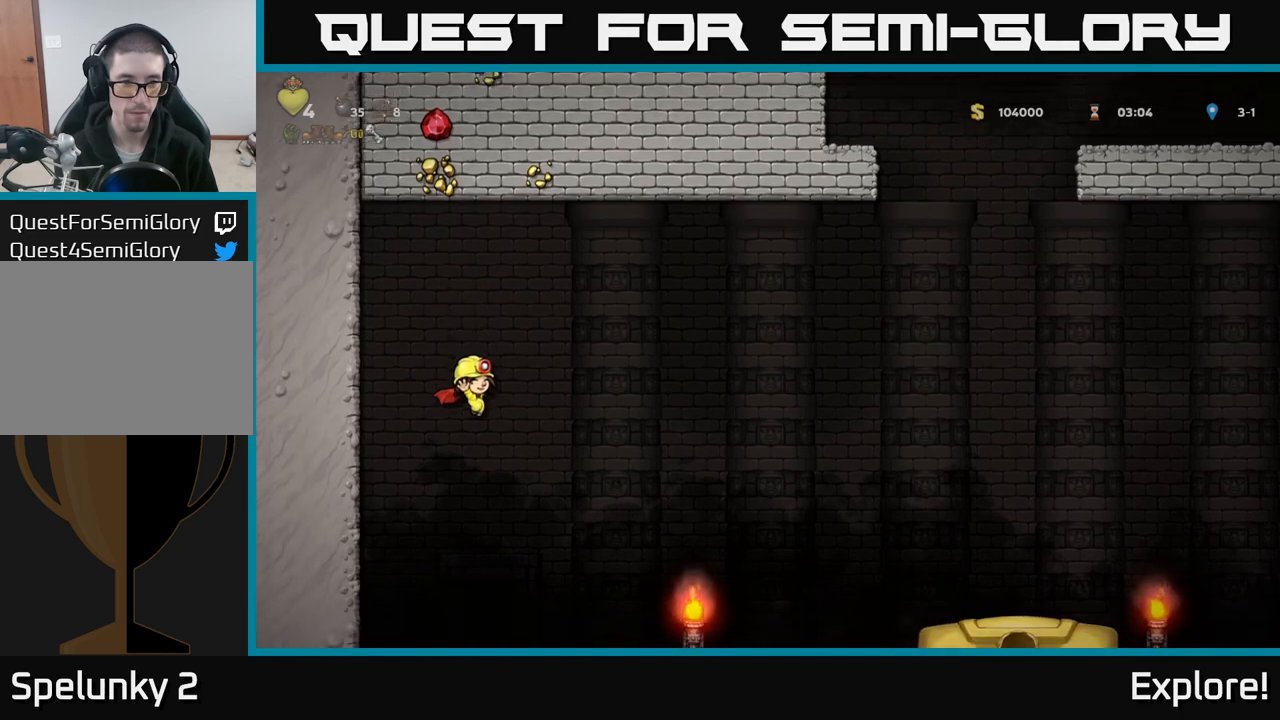
{"buttons": [], "left_stick": "center", "right_stick": "center", "events": [[167, "A", "down"], [233, "A", "up"]]}
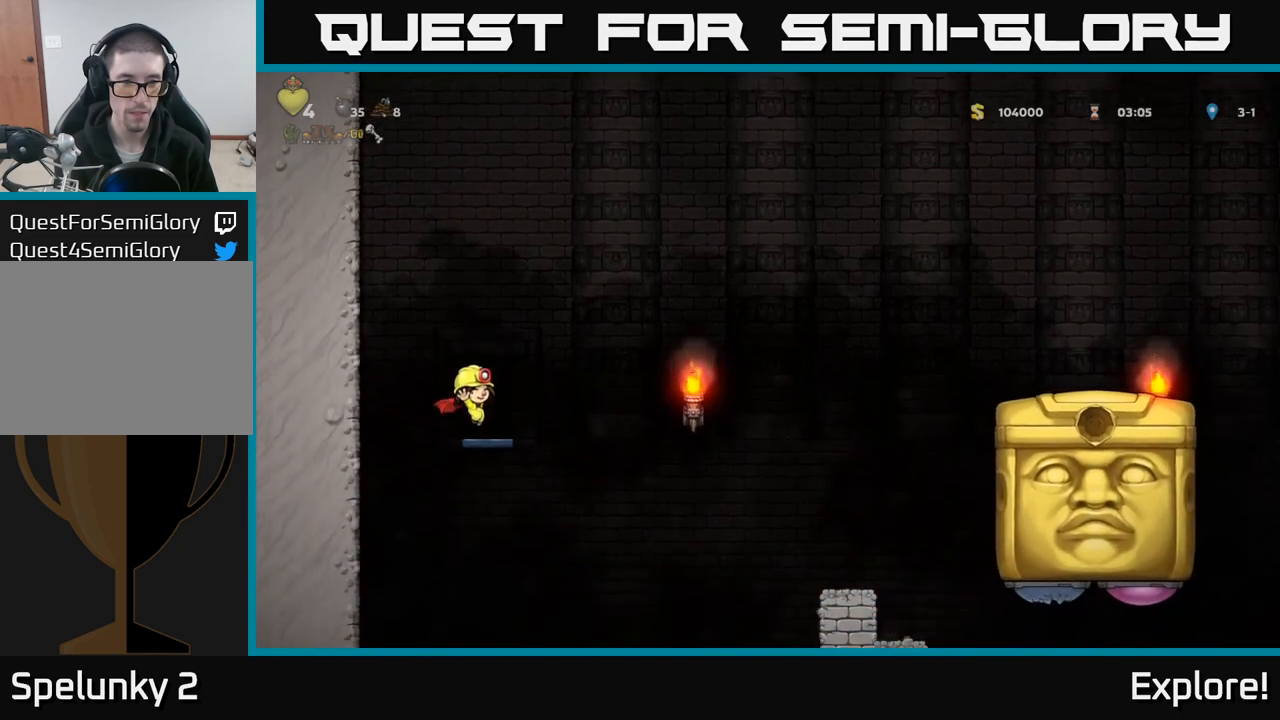
{"buttons": ["DPAD_RIGHT"], "left_stick": "center", "right_stick": "center", "events": [[117, "DPAD_RIGHT", "down"], [150, "DPAD_RIGHT", "up"], [483, "DPAD_RIGHT", "down"]]}
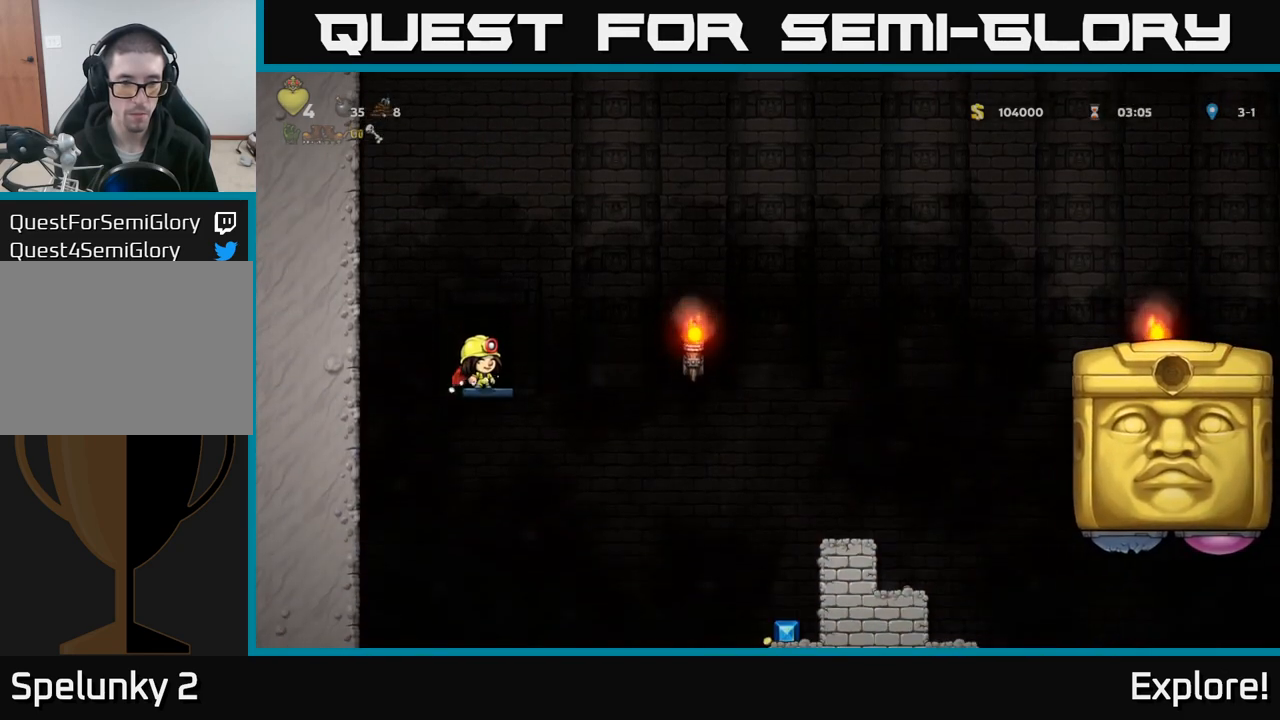
{"buttons": ["DPAD_RIGHT"], "left_stick": "center", "right_stick": "center", "events": []}
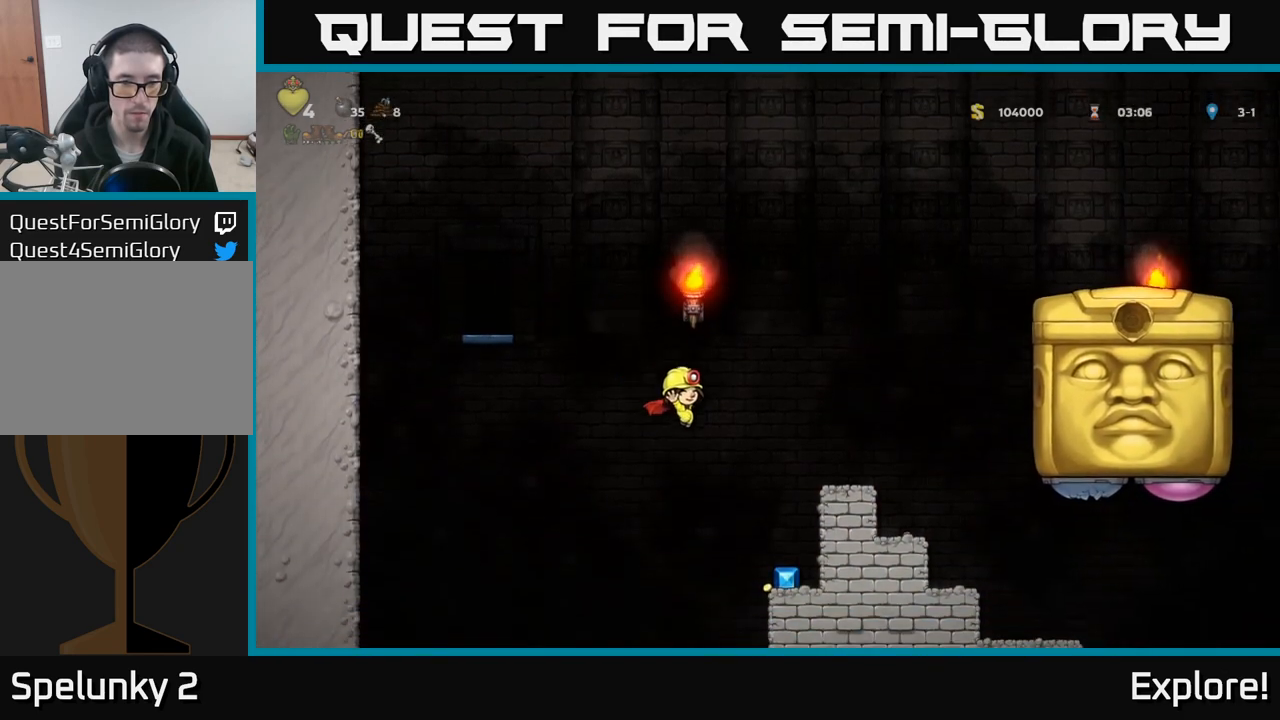
{"buttons": [], "left_stick": "center", "right_stick": "center", "events": [[67, "A", "down"], [150, "A", "up"], [233, "DPAD_RIGHT", "up"], [283, "DPAD_LEFT", "down"], [400, "DPAD_LEFT", "up"]]}
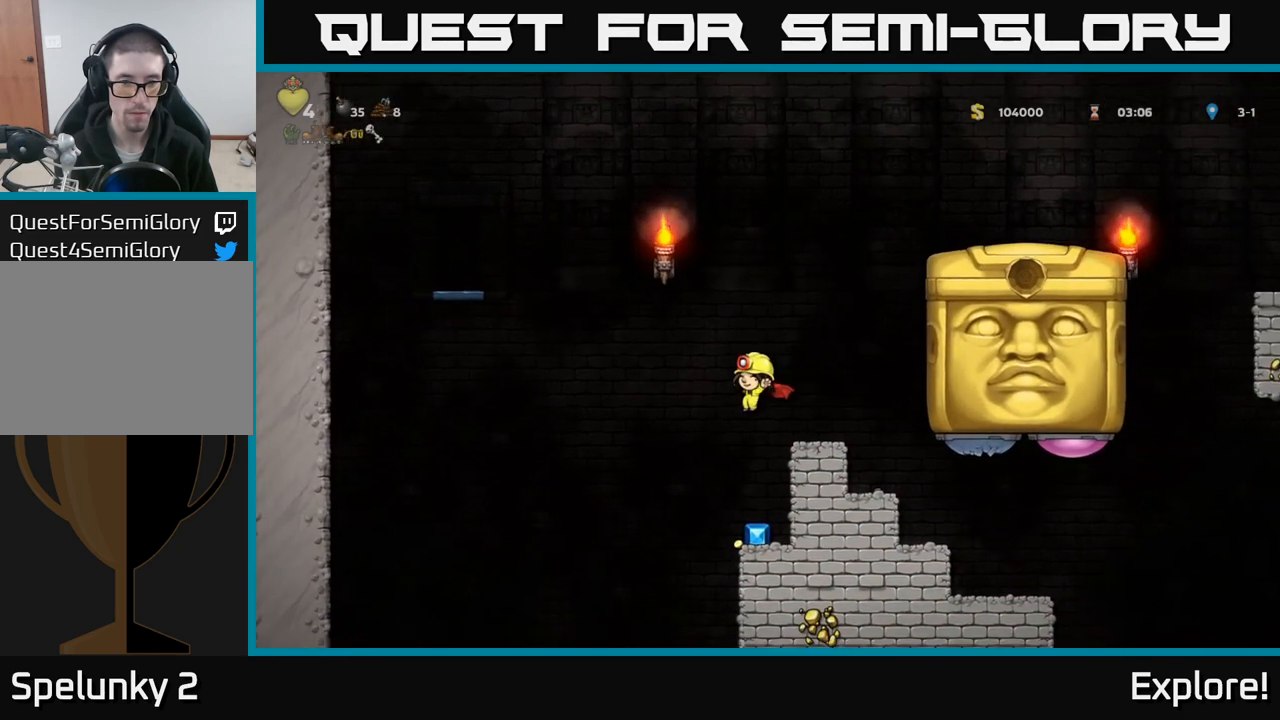
{"buttons": [], "left_stick": "center", "right_stick": "center", "events": [[117, "DPAD_RIGHT", "down"], [200, "DPAD_RIGHT", "up"]]}
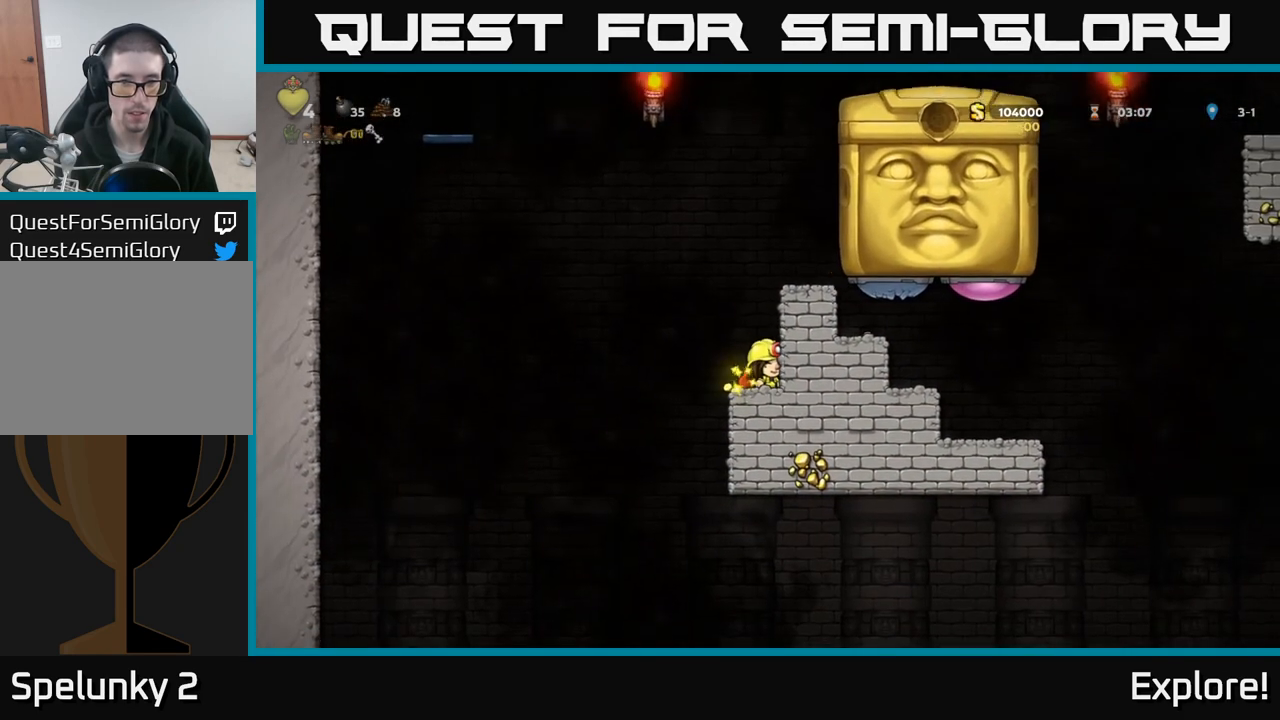
{"buttons": [], "left_stick": "center", "right_stick": "center", "events": [[317, "DPAD_LEFT", "down"], [350, "DPAD_LEFT", "up"]]}
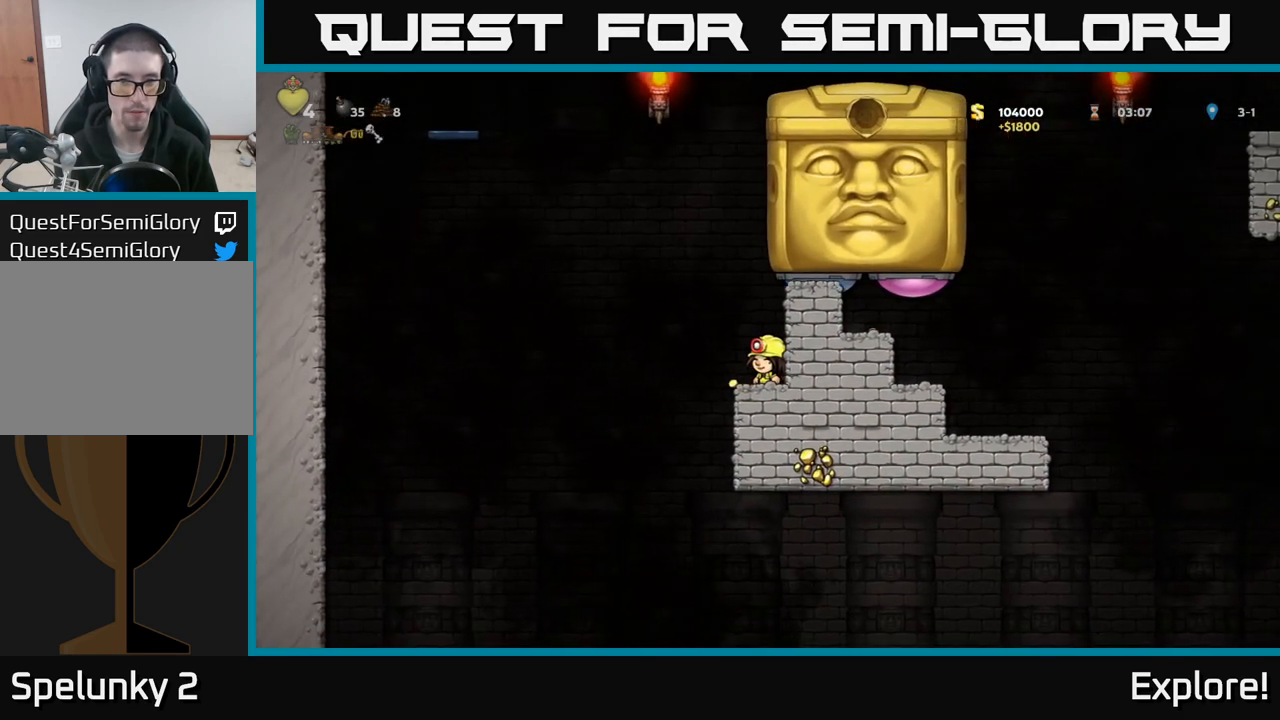
{"buttons": [], "left_stick": "center", "right_stick": "center", "events": []}
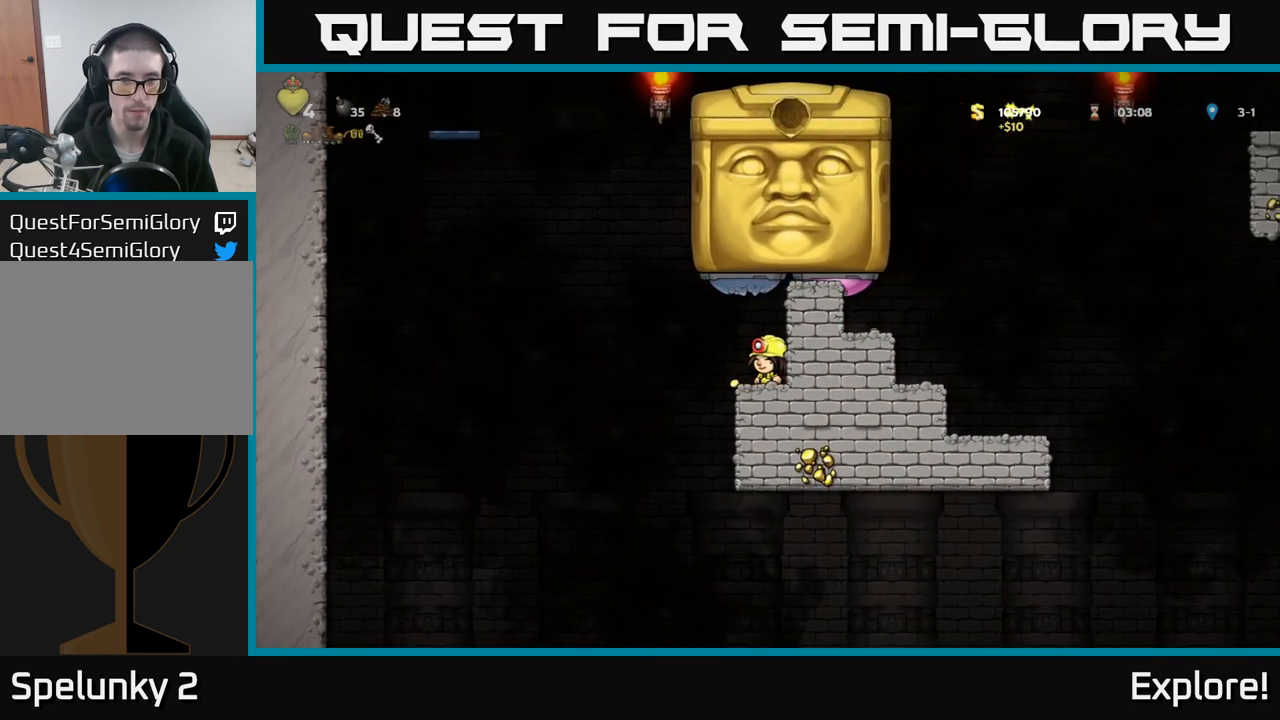
{"buttons": [], "left_stick": "center", "right_stick": "center", "events": []}
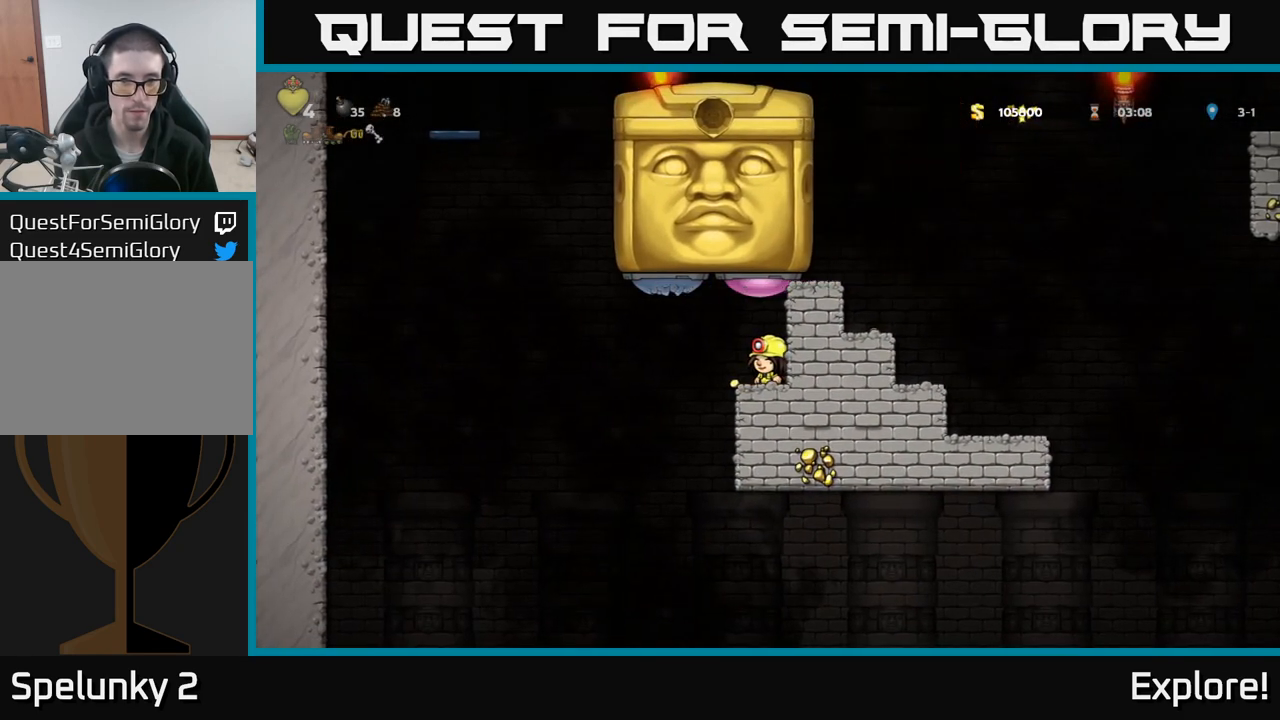
{"buttons": ["A", "DPAD_RIGHT"], "left_stick": "center", "right_stick": "center", "events": [[350, "A", "down"], [367, "DPAD_LEFT", "down"], [383, "X", "down"], [467, "DPAD_LEFT", "up"], [483, "DPAD_RIGHT", "down"], [483, "X", "up"]]}
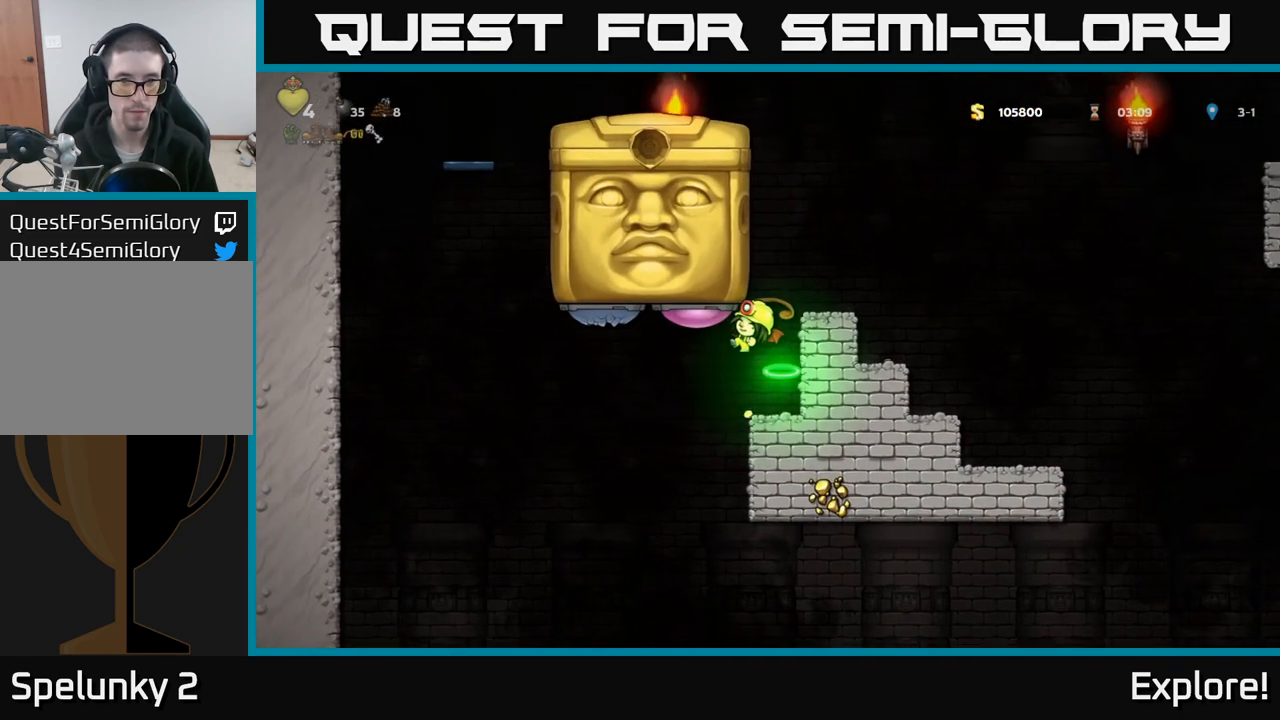
{"buttons": [], "left_stick": "center", "right_stick": "center", "events": [[17, "A", "up"], [283, "DPAD_RIGHT", "up"]]}
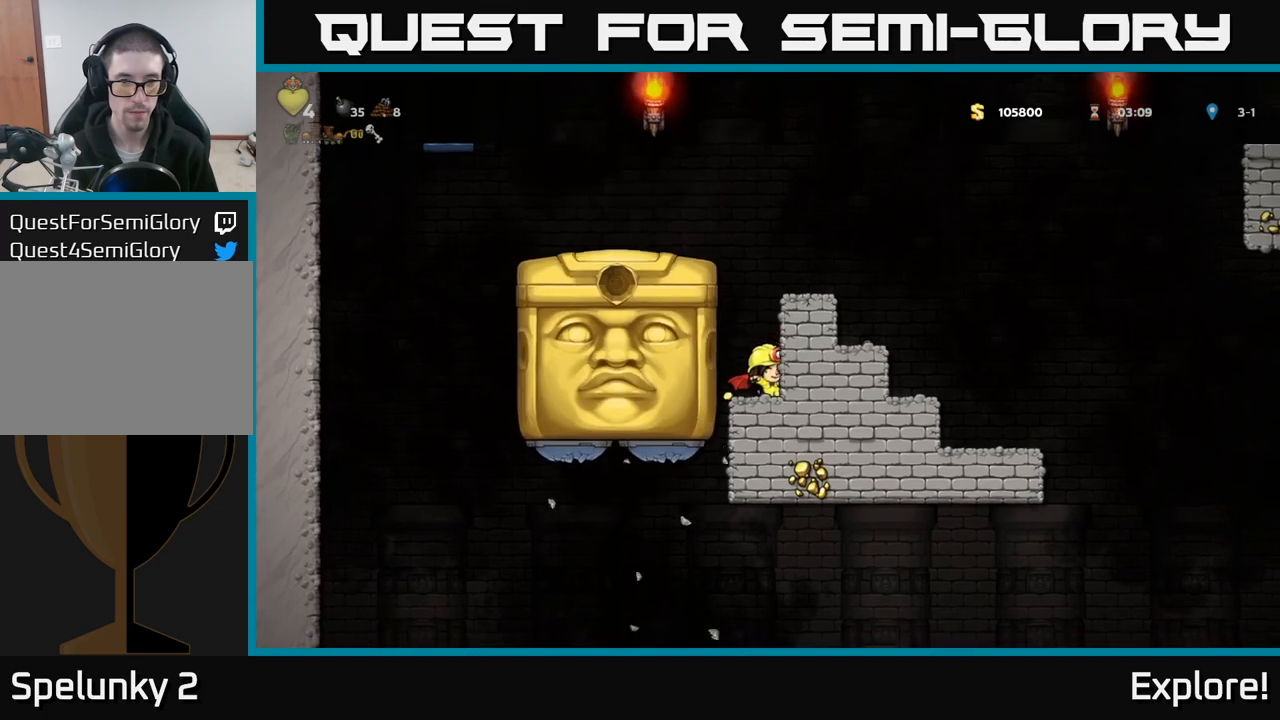
{"buttons": ["DPAD_LEFT"], "left_stick": "center", "right_stick": "center", "events": [[333, "DPAD_LEFT", "down"]]}
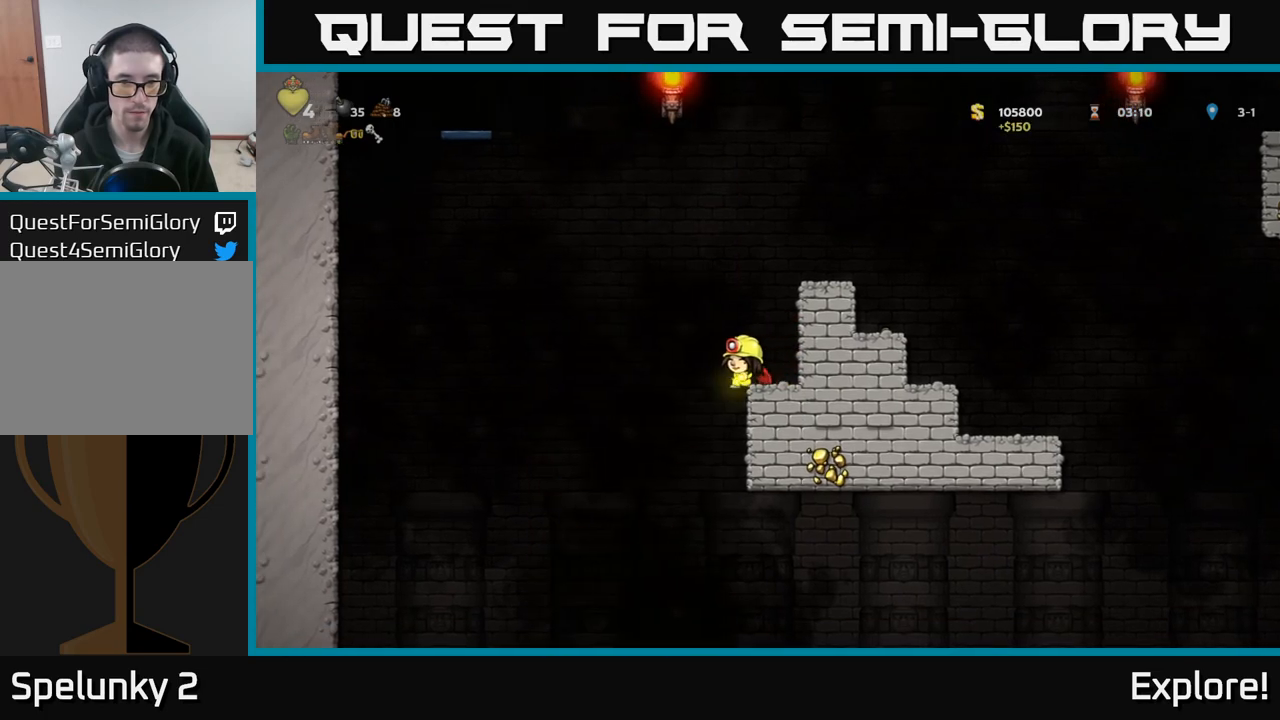
{"buttons": [], "left_stick": "center", "right_stick": "center", "events": [[67, "DPAD_LEFT", "up"]]}
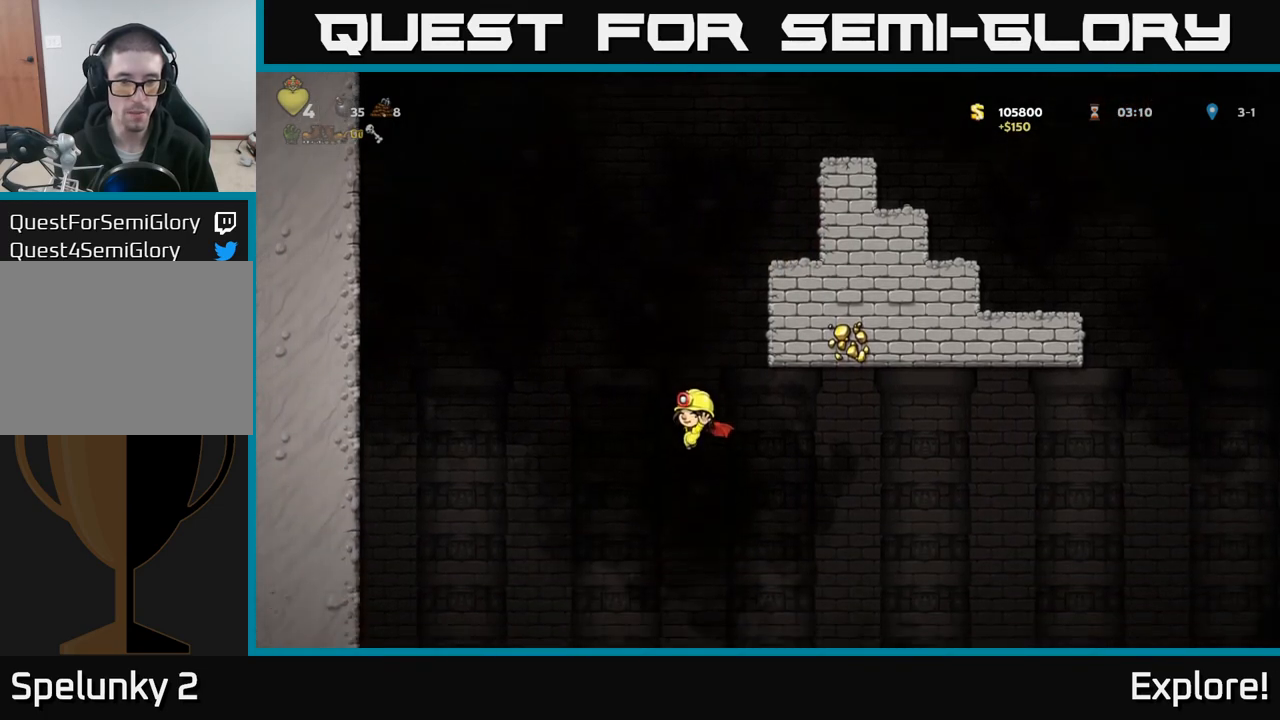
{"buttons": [], "left_stick": "center", "right_stick": "center", "events": [[83, "A", "down"], [233, "A", "up"]]}
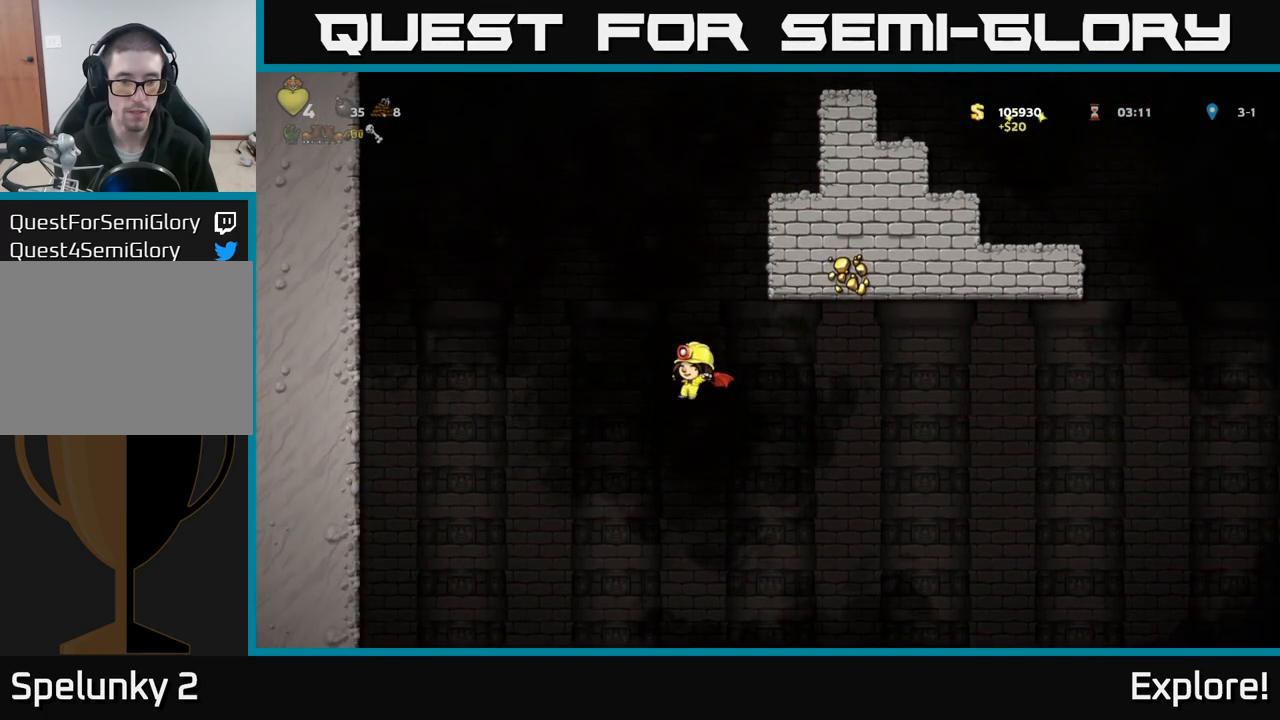
{"buttons": [], "left_stick": "center", "right_stick": "center", "events": []}
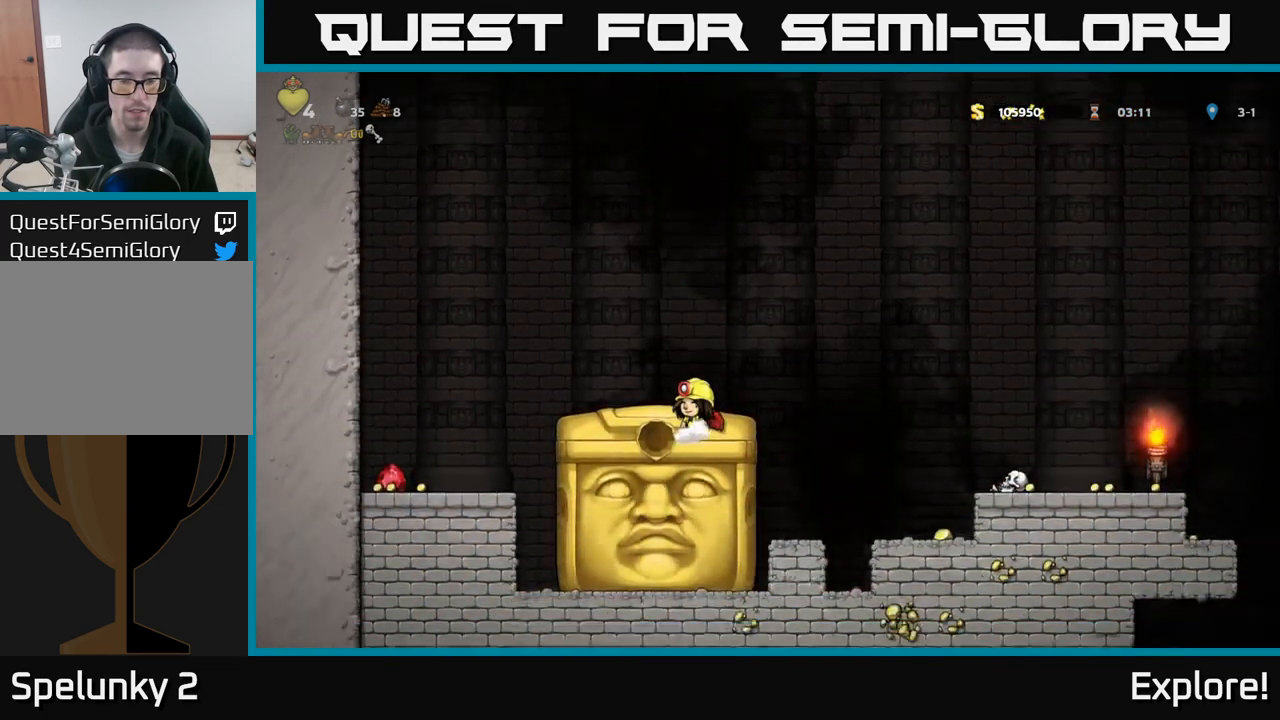
{"buttons": ["DPAD_RIGHT"], "left_stick": "center", "right_stick": "center", "events": [[133, "DPAD_RIGHT", "down"], [167, "A", "down"], [350, "A", "up"]]}
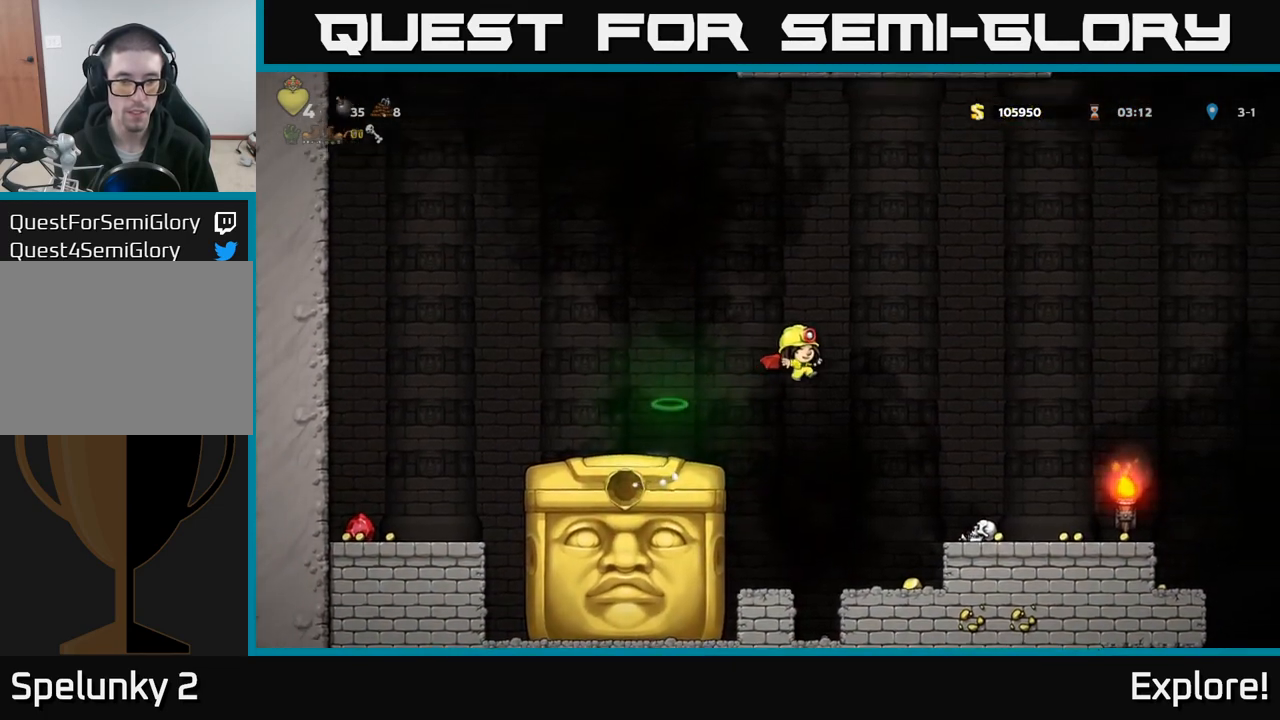
{"buttons": ["DPAD_RIGHT"], "left_stick": "center", "right_stick": "center", "events": []}
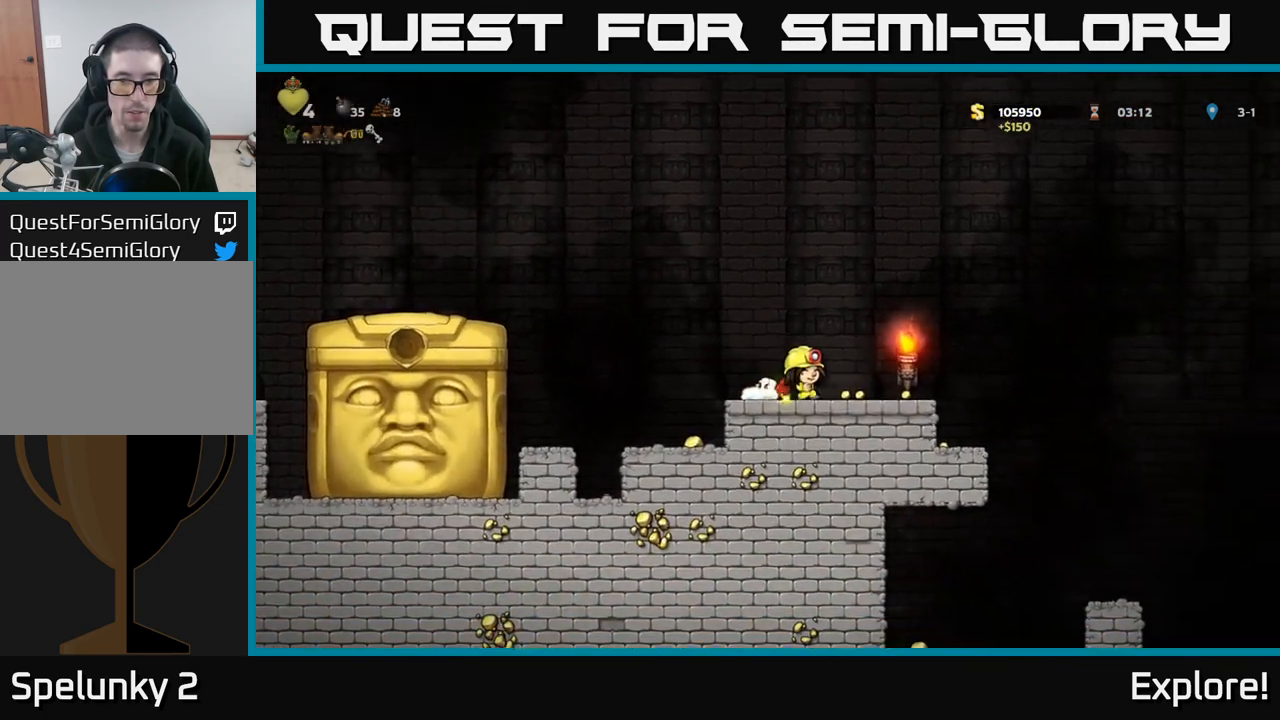
{"buttons": ["A", "DPAD_RIGHT"], "left_stick": "center", "right_stick": "center", "events": [[300, "A", "down"]]}